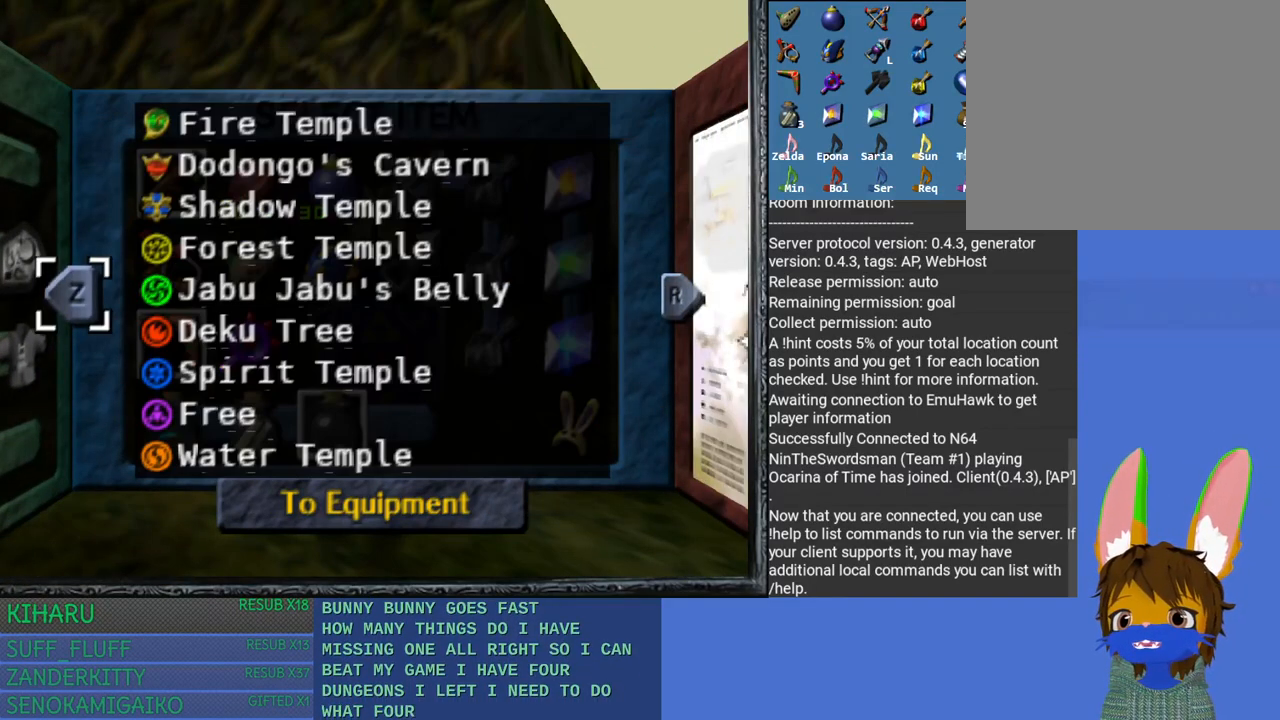
Gameplay with a controller (PlayStation layout); each line is a JSON object with the inputs held at the frame after it. "events" lists button and stick changes between this image and that frame as [ms after this image, input, new state], when the widget could be followed in between.
{"buttons": ["DPAD_DOWN"], "left_stick": "center", "right_stick": "center", "events": []}
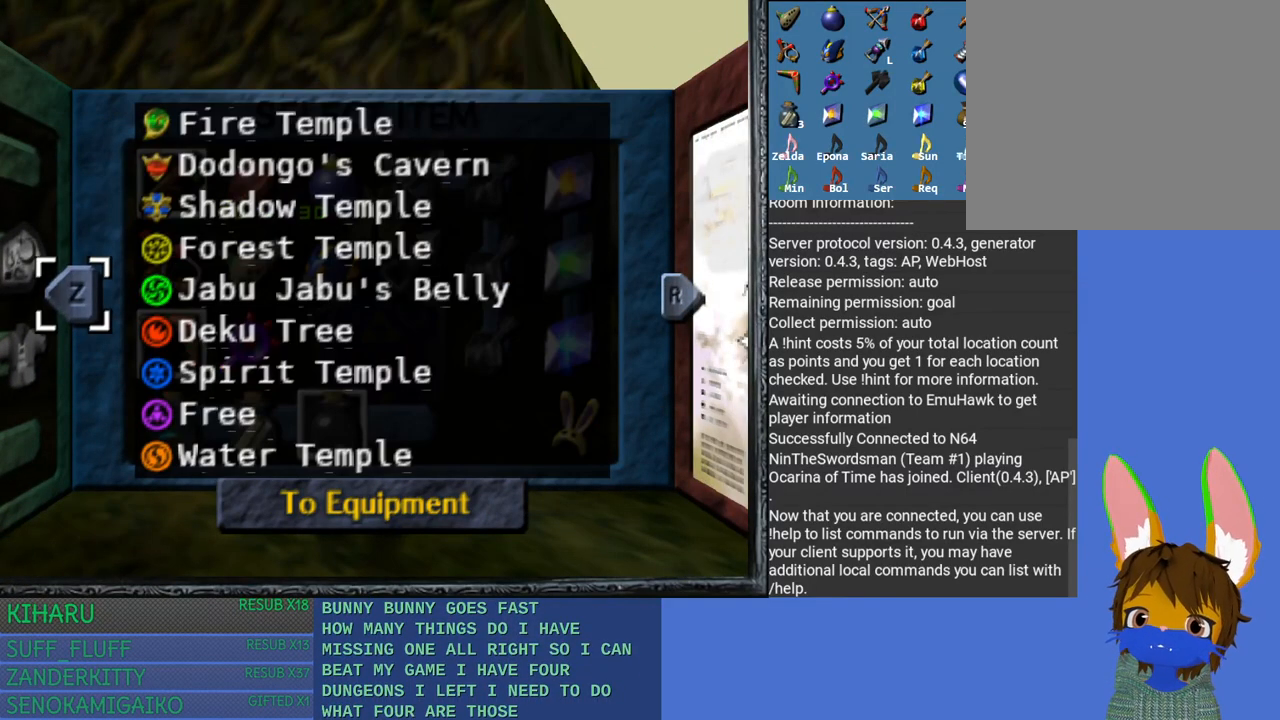
{"buttons": ["DPAD_DOWN"], "left_stick": "center", "right_stick": "center", "events": []}
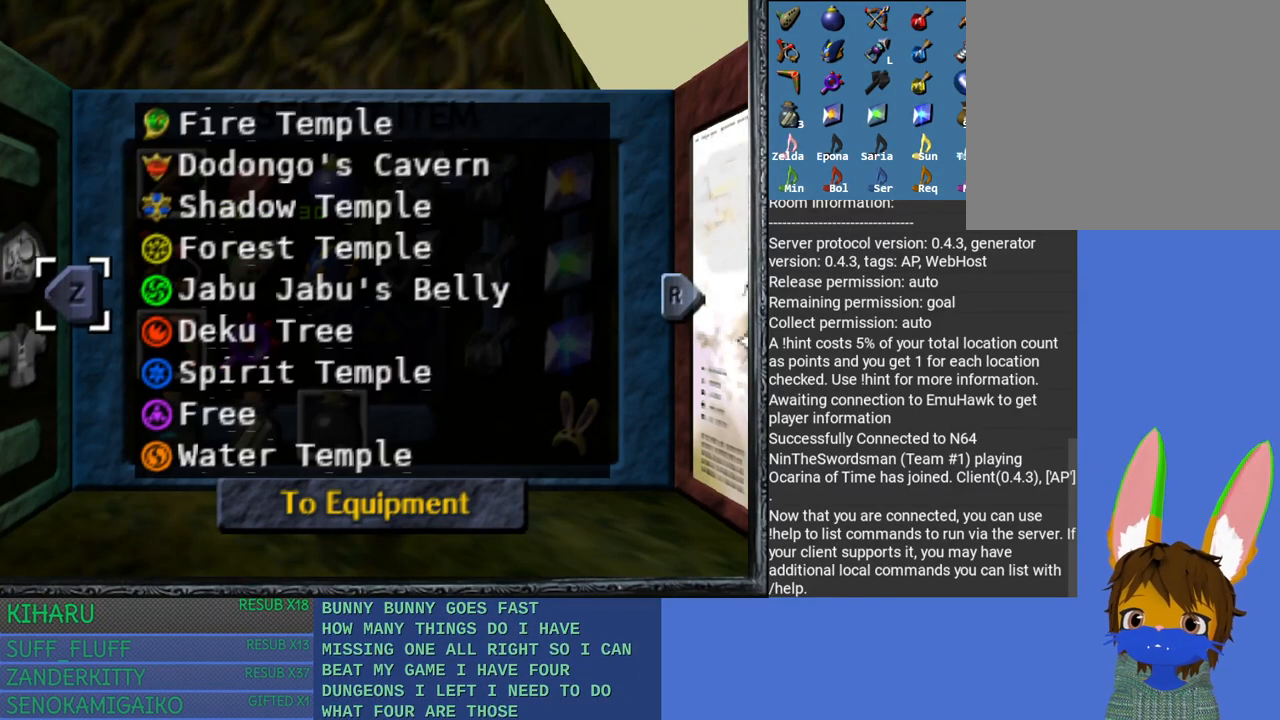
{"buttons": ["DPAD_DOWN"], "left_stick": "center", "right_stick": "center", "events": []}
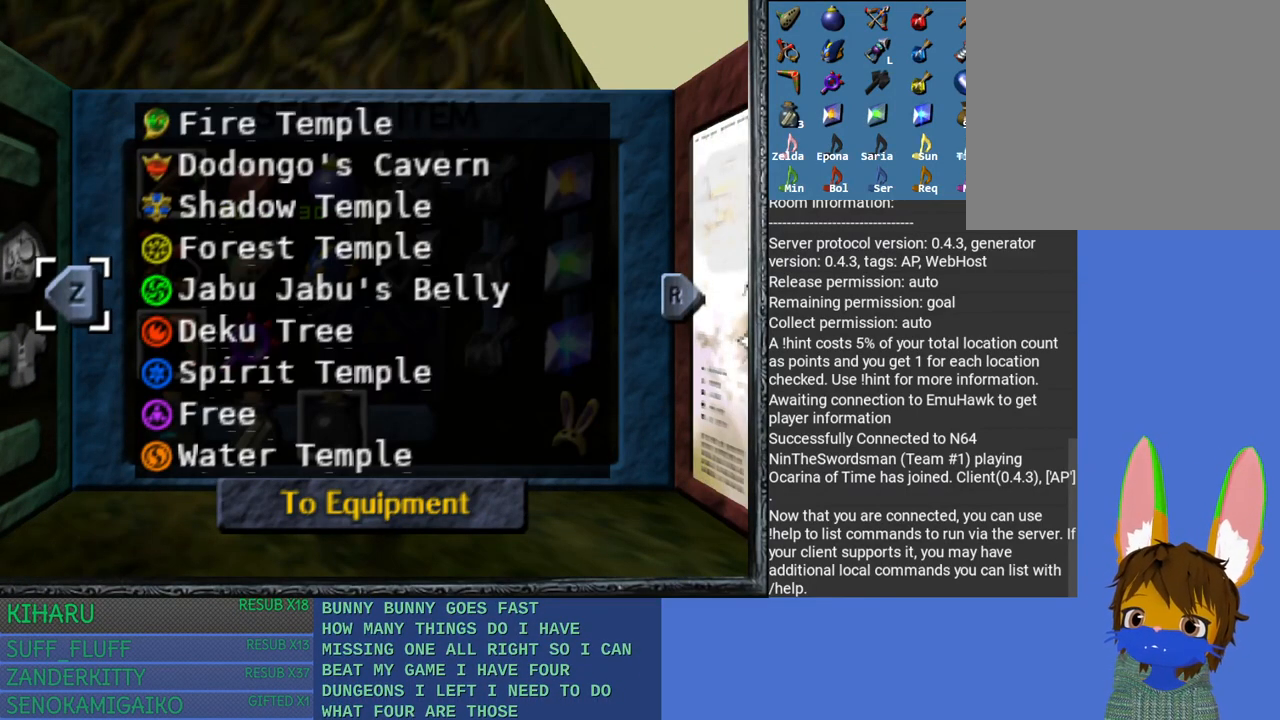
{"buttons": ["DPAD_DOWN"], "left_stick": "center", "right_stick": "center", "events": []}
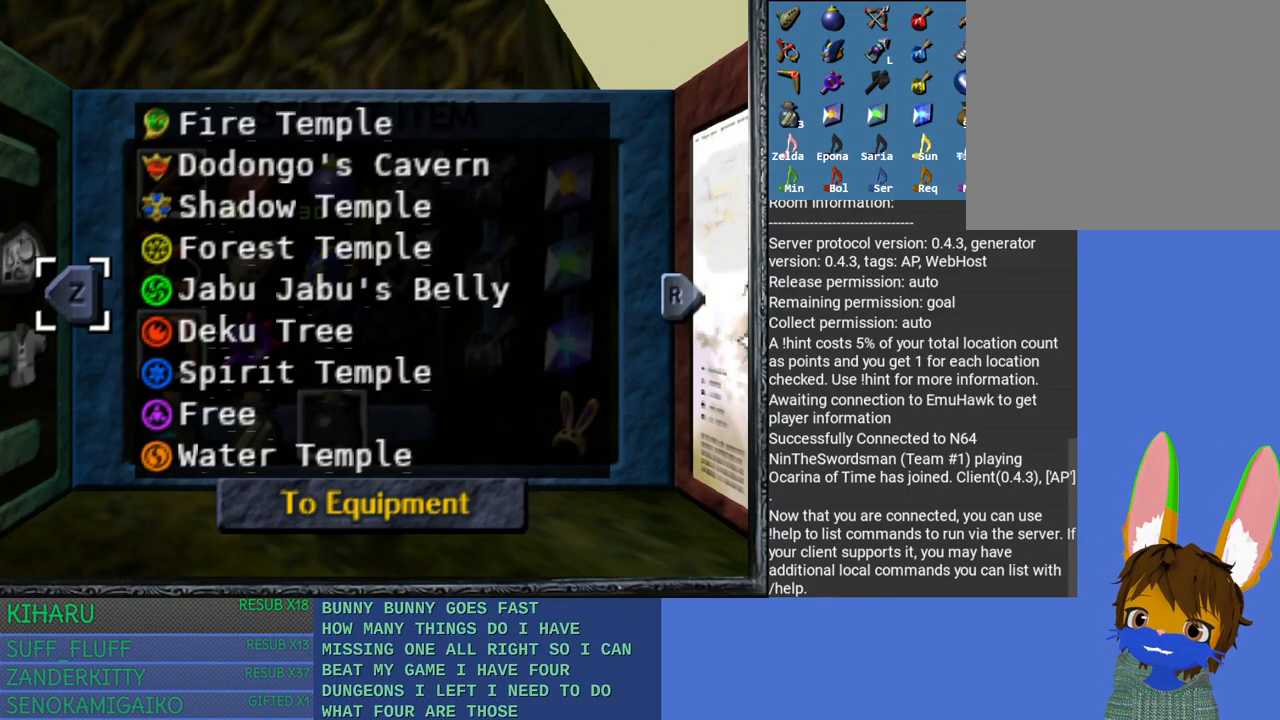
{"buttons": ["DPAD_DOWN"], "left_stick": "center", "right_stick": "center", "events": []}
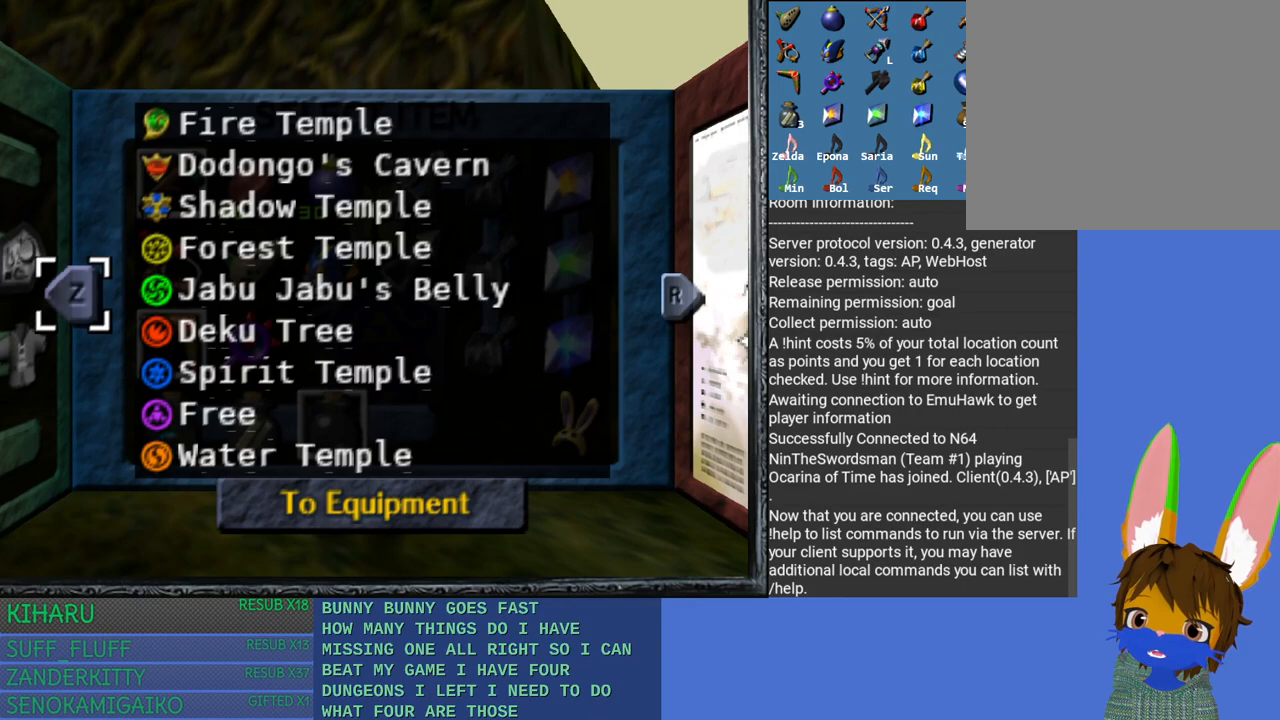
{"buttons": ["DPAD_DOWN"], "left_stick": "center", "right_stick": "center", "events": []}
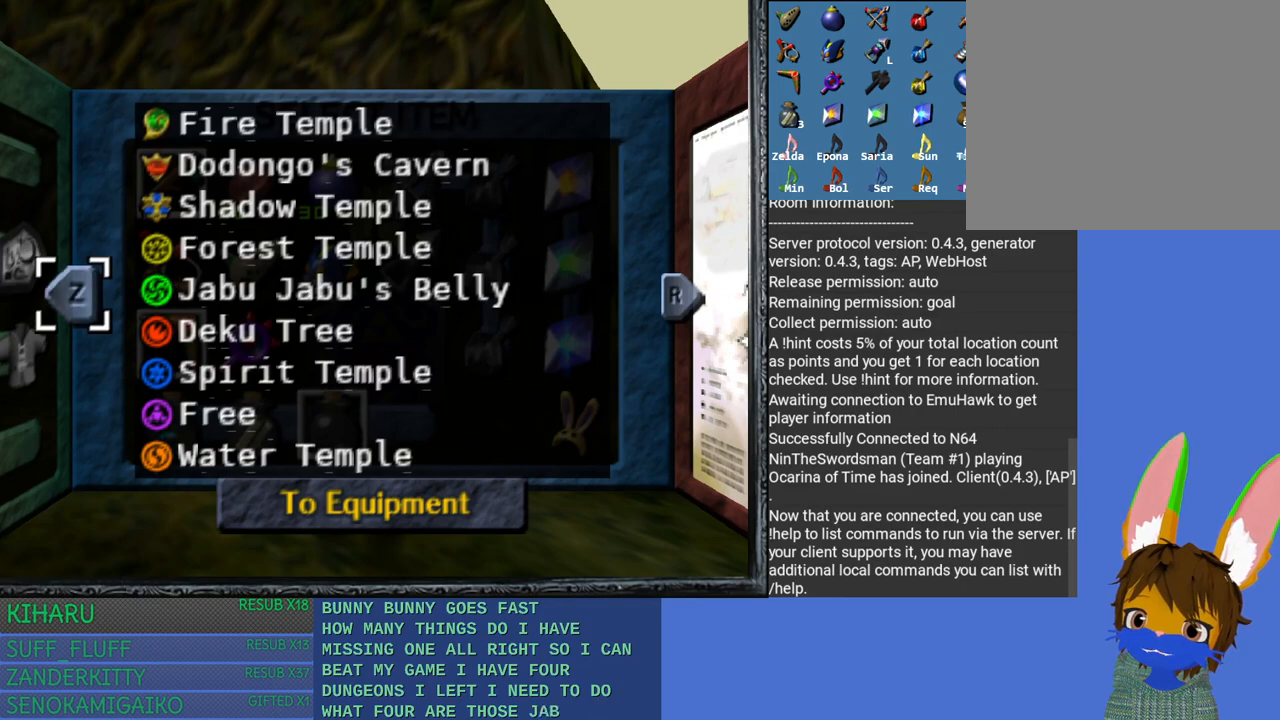
{"buttons": ["DPAD_DOWN"], "left_stick": "center", "right_stick": "center", "events": []}
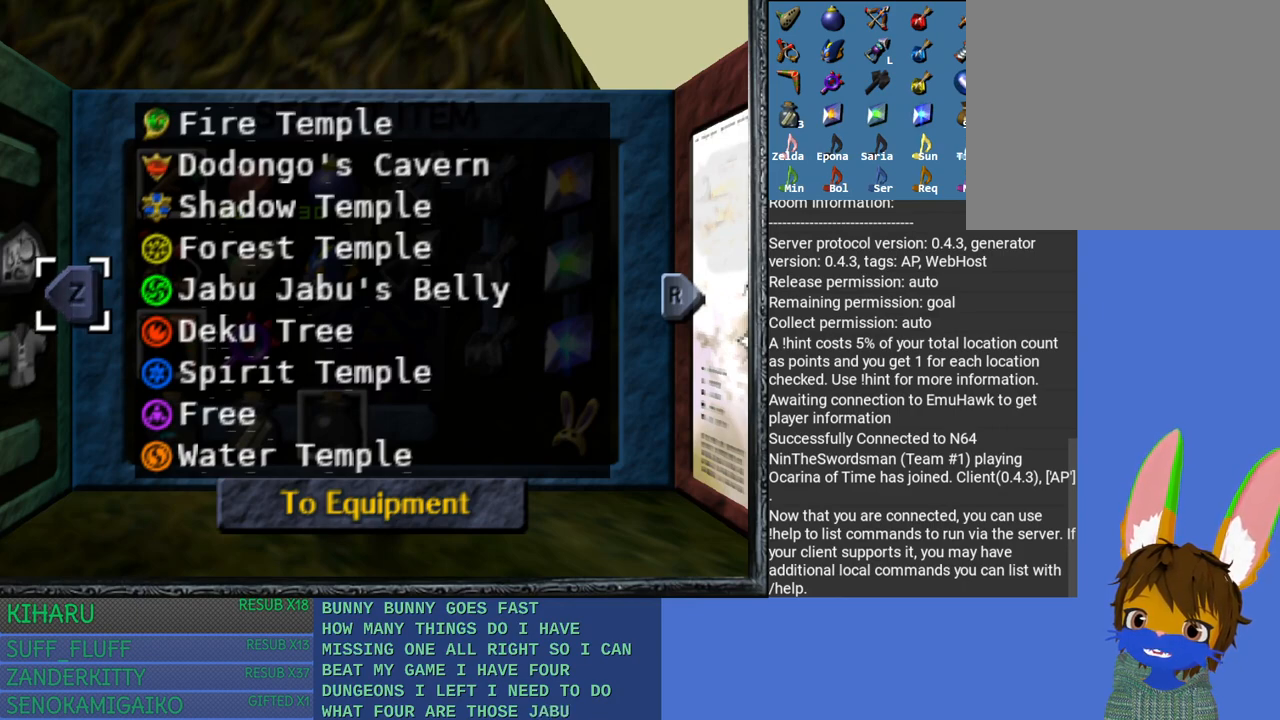
{"buttons": ["DPAD_DOWN"], "left_stick": "center", "right_stick": "center", "events": []}
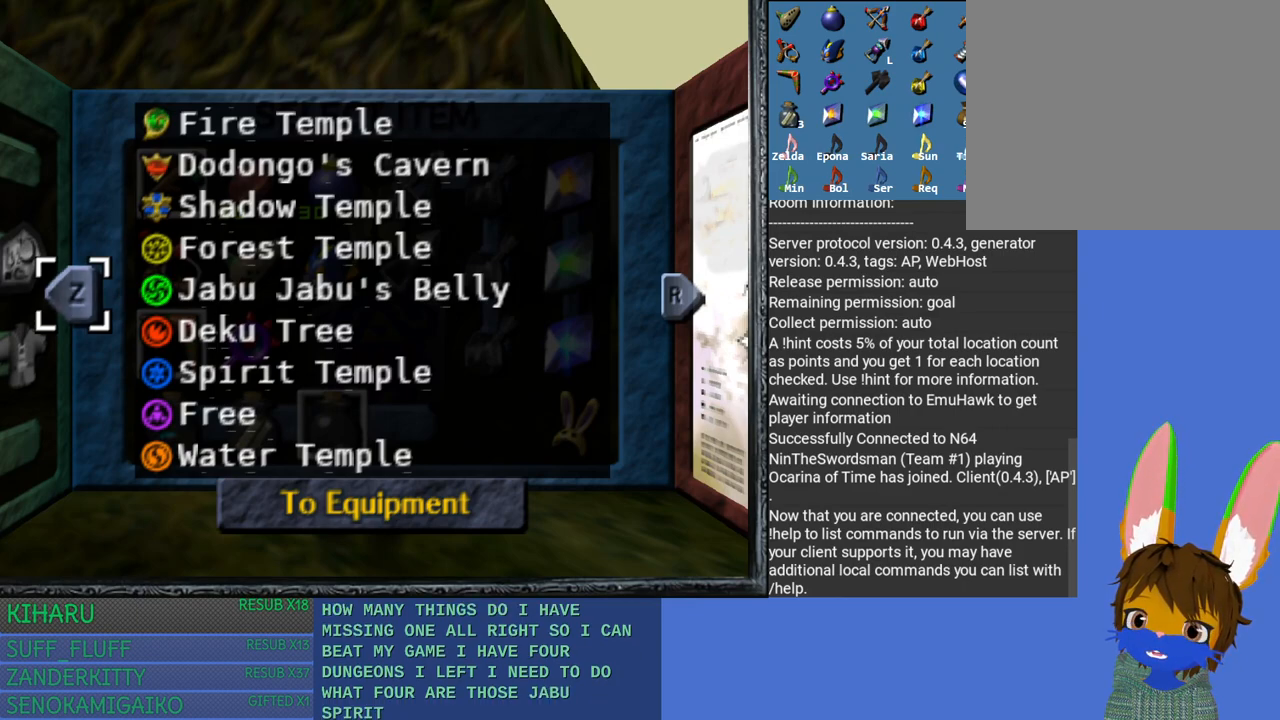
{"buttons": ["DPAD_DOWN"], "left_stick": "center", "right_stick": "center", "events": []}
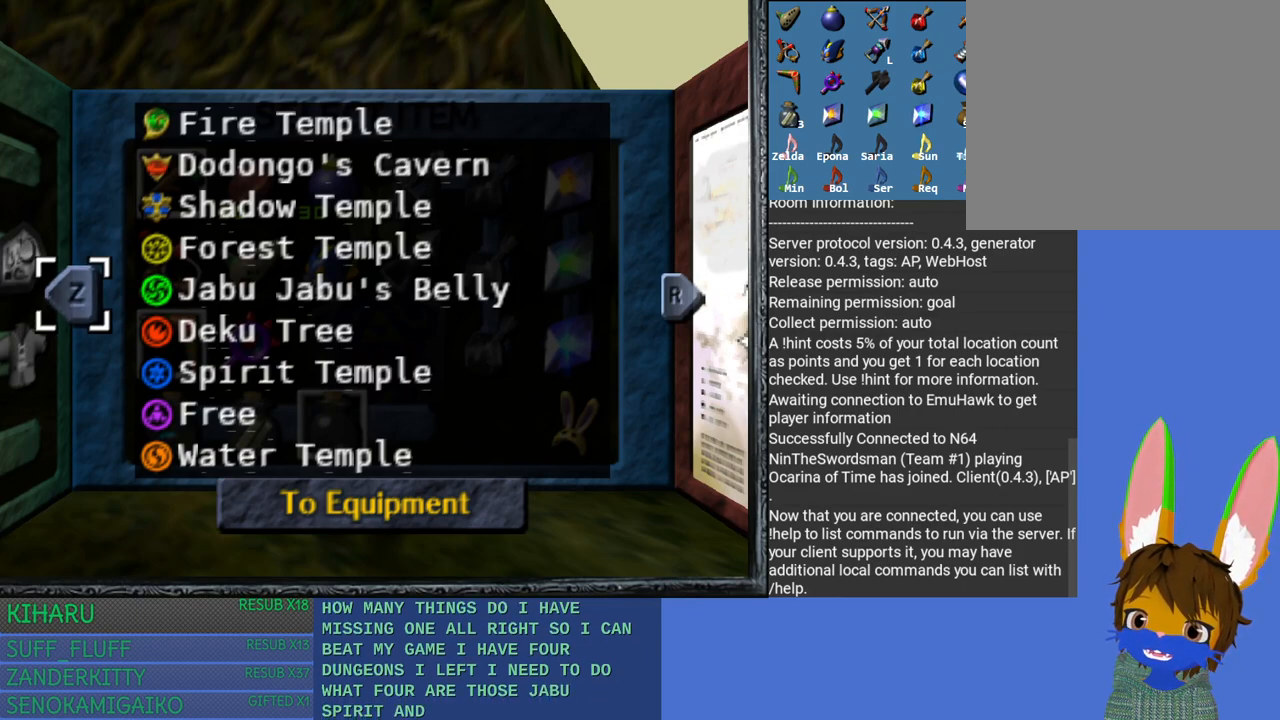
{"buttons": ["DPAD_DOWN"], "left_stick": "center", "right_stick": "center", "events": []}
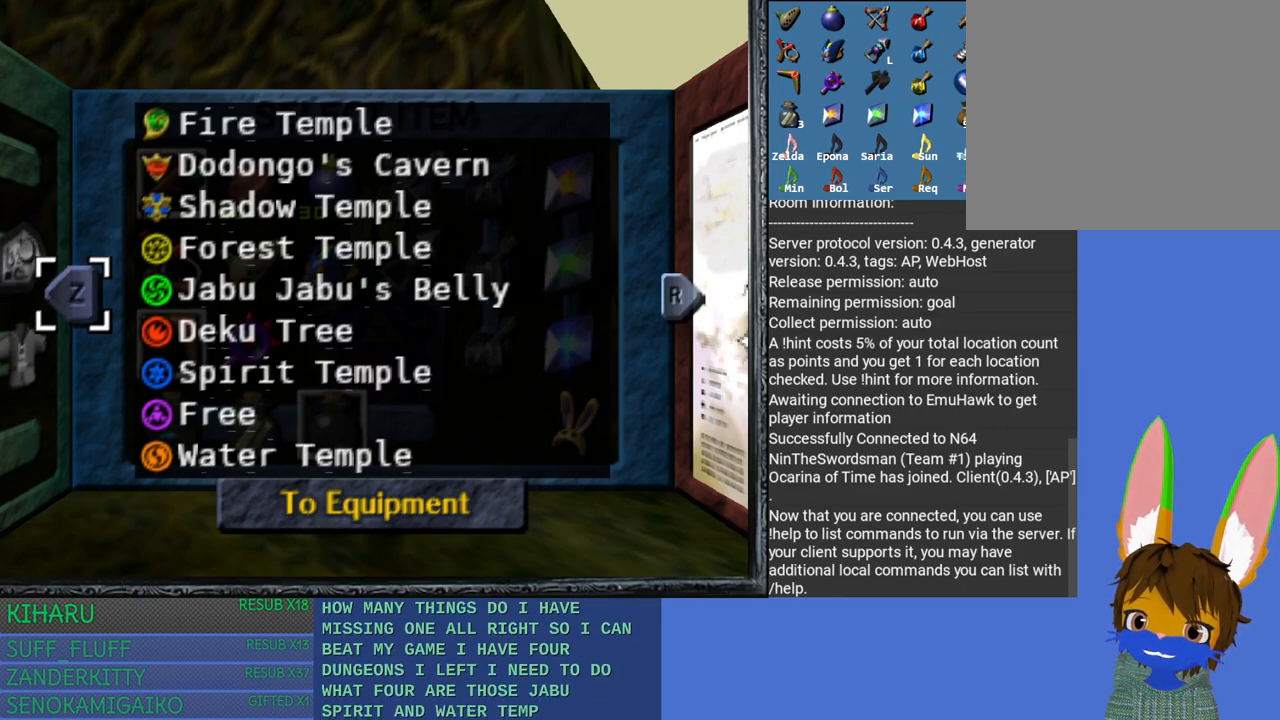
{"buttons": ["DPAD_DOWN"], "left_stick": "center", "right_stick": "center", "events": []}
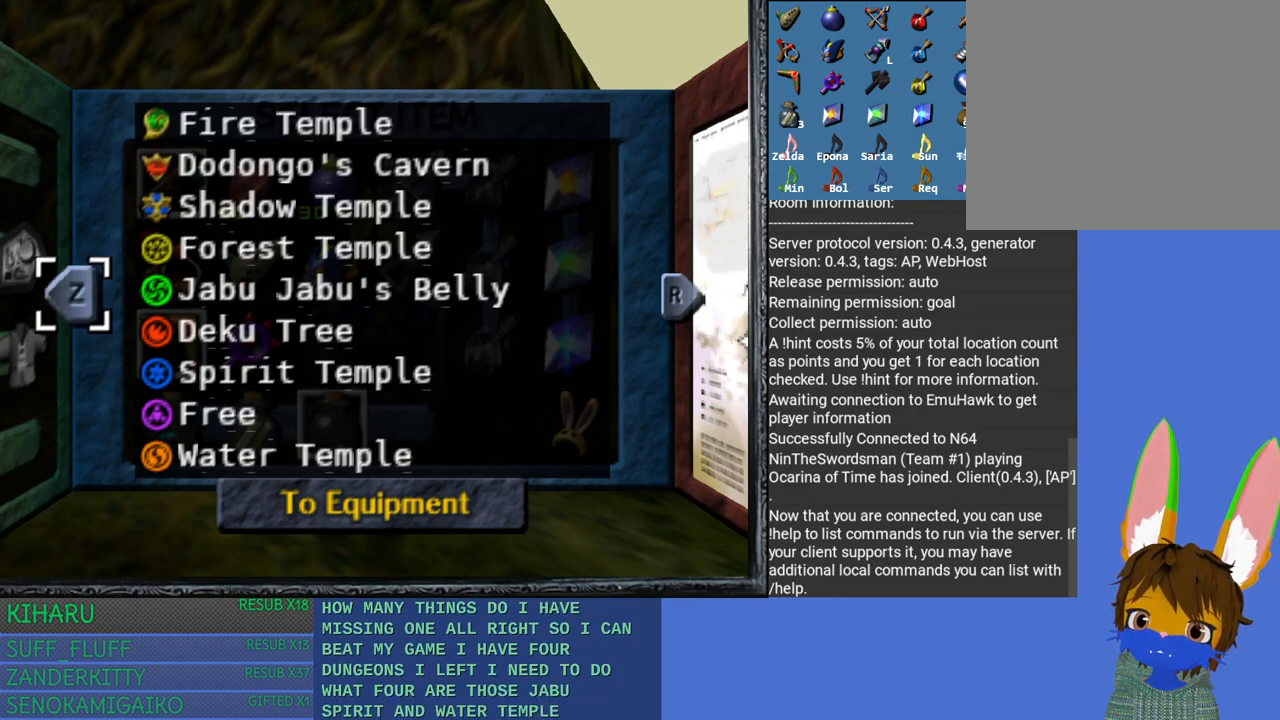
{"buttons": ["DPAD_DOWN"], "left_stick": "center", "right_stick": "center", "events": []}
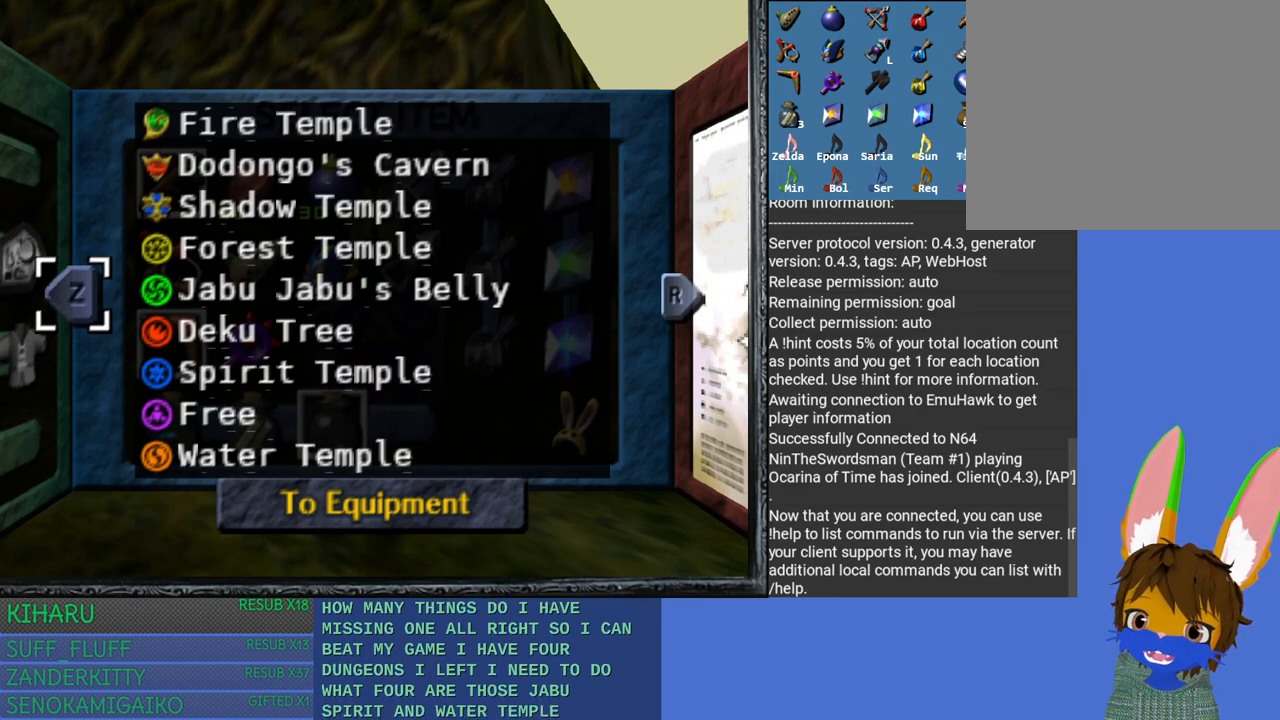
{"buttons": ["DPAD_DOWN"], "left_stick": "center", "right_stick": "center", "events": []}
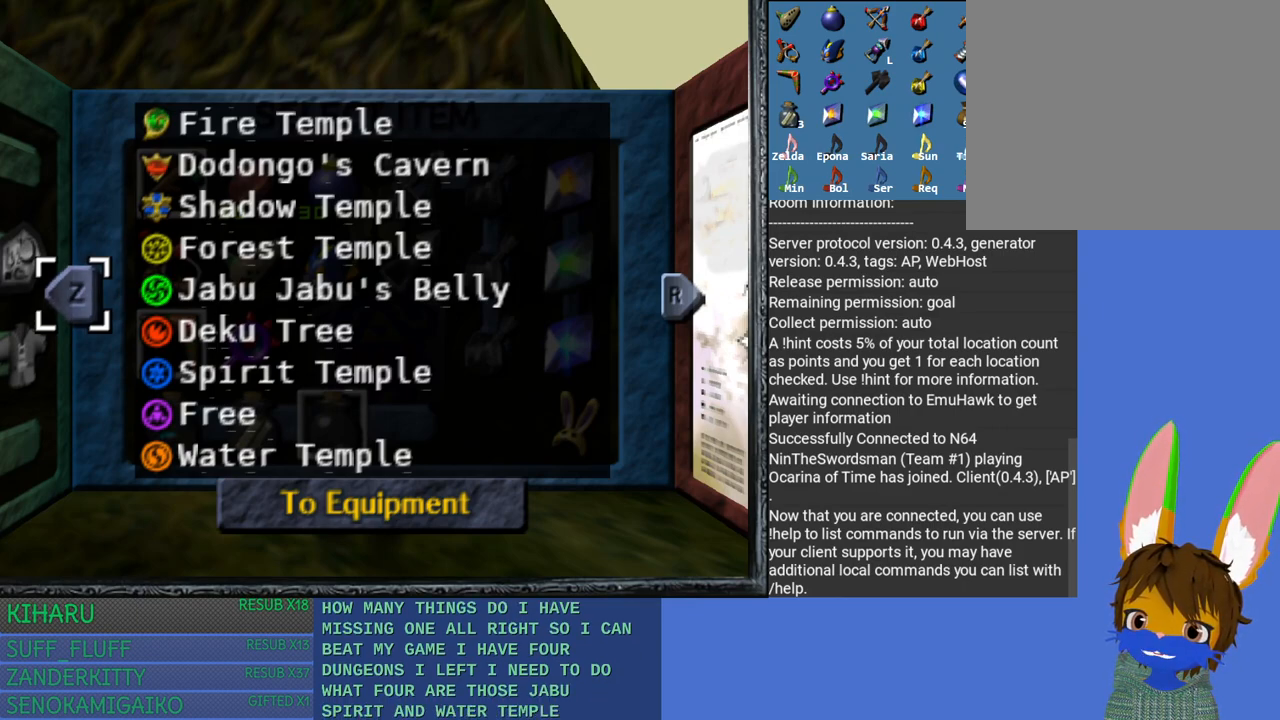
{"buttons": ["DPAD_DOWN"], "left_stick": "center", "right_stick": "center", "events": []}
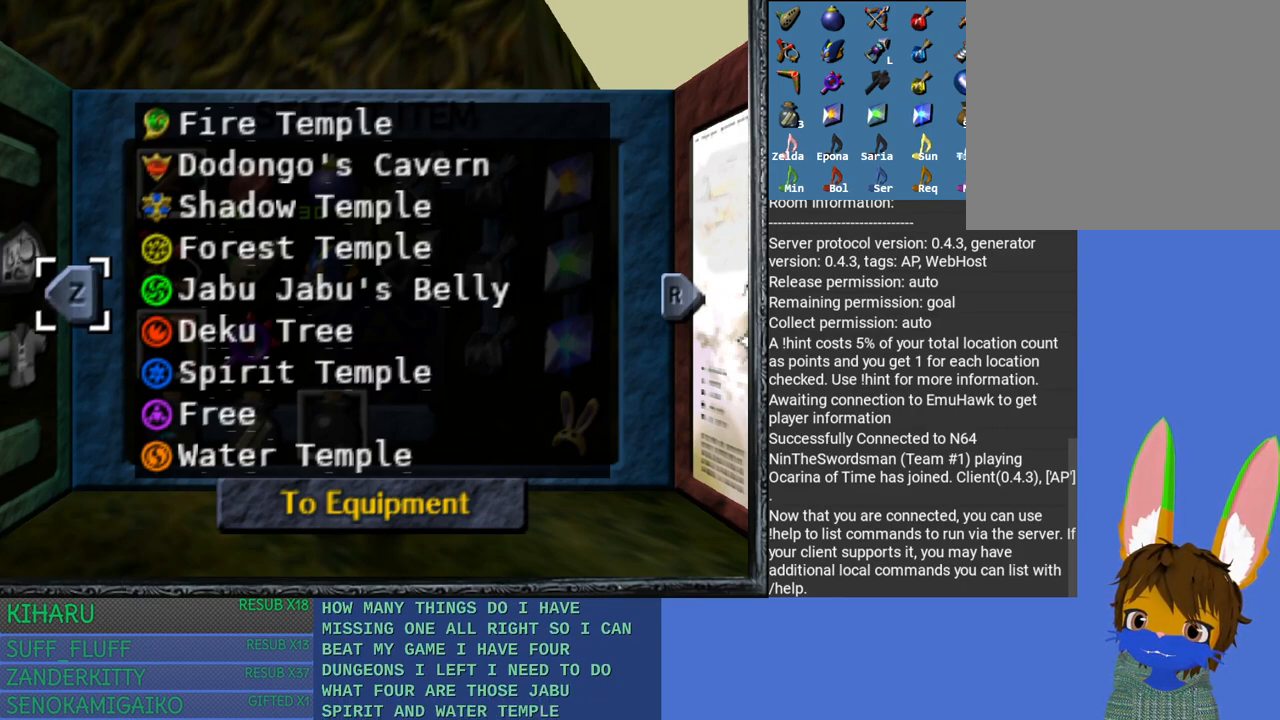
{"buttons": ["DPAD_DOWN"], "left_stick": "center", "right_stick": "center", "events": []}
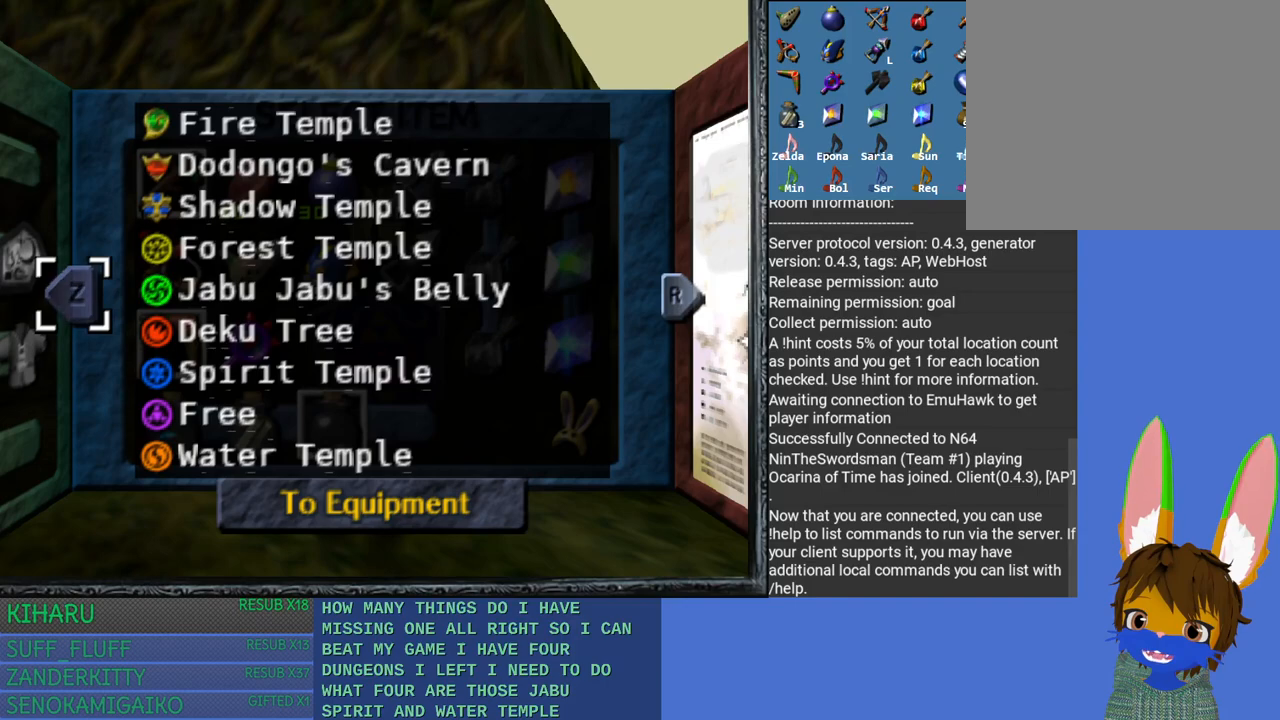
{"buttons": ["DPAD_DOWN"], "left_stick": "center", "right_stick": "center", "events": []}
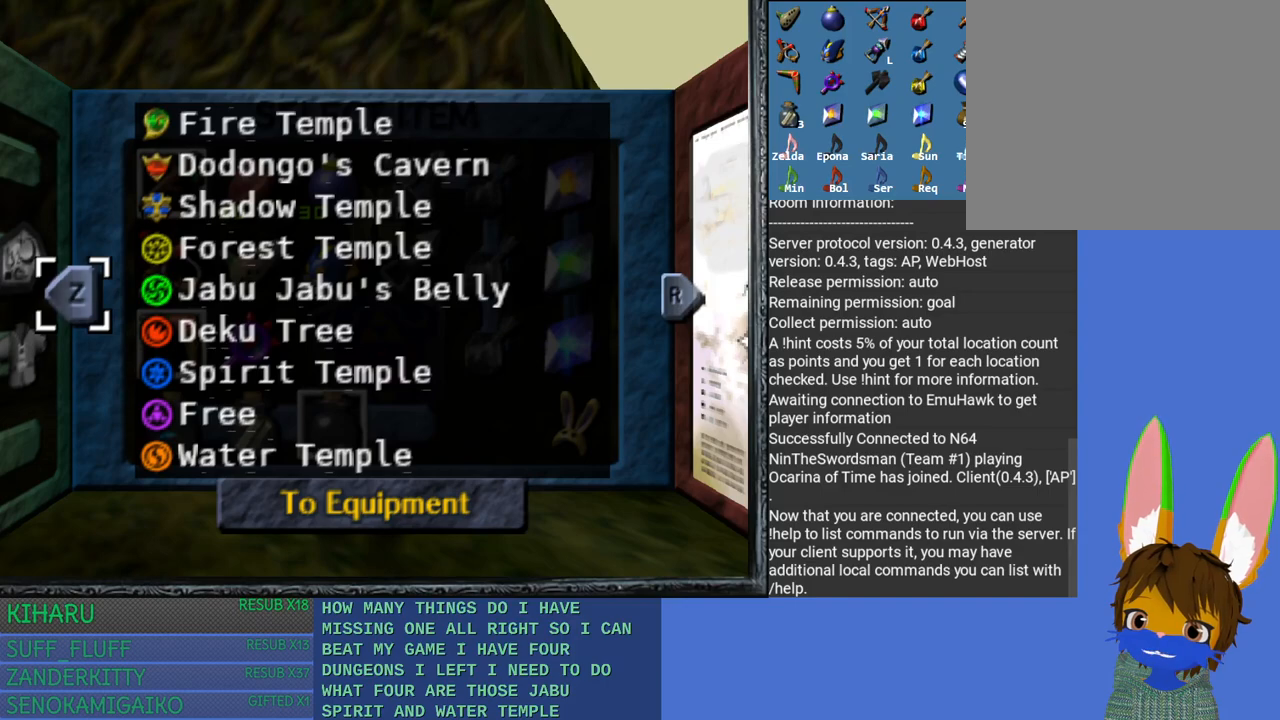
{"buttons": ["DPAD_DOWN"], "left_stick": "center", "right_stick": "center", "events": []}
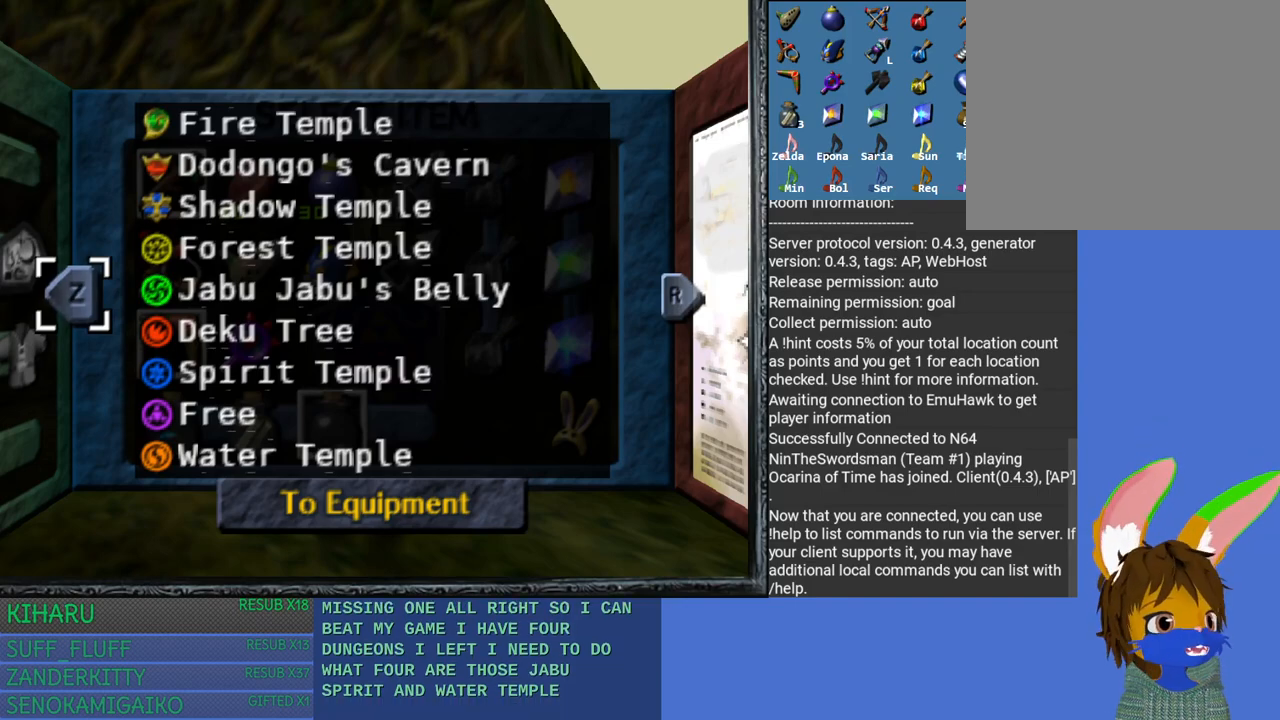
{"buttons": ["DPAD_DOWN"], "left_stick": "center", "right_stick": "center", "events": []}
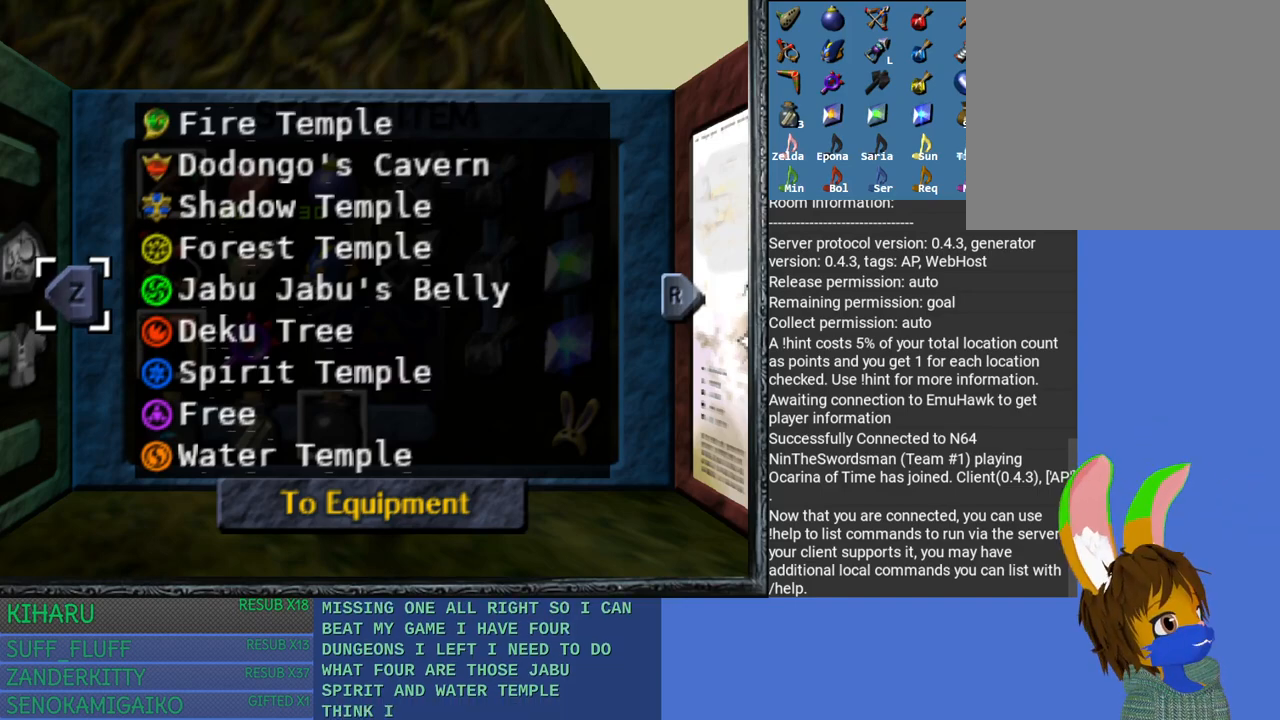
{"buttons": ["DPAD_DOWN"], "left_stick": "center", "right_stick": "center", "events": []}
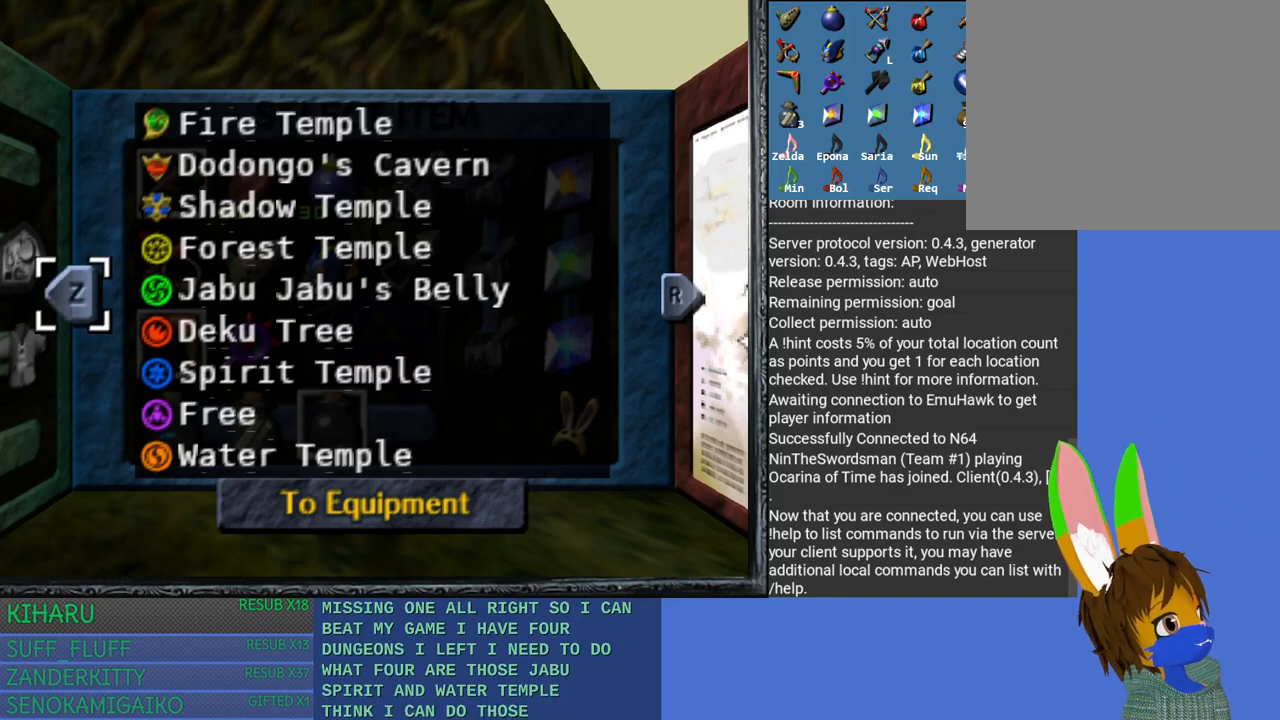
{"buttons": ["DPAD_DOWN"], "left_stick": "center", "right_stick": "center", "events": []}
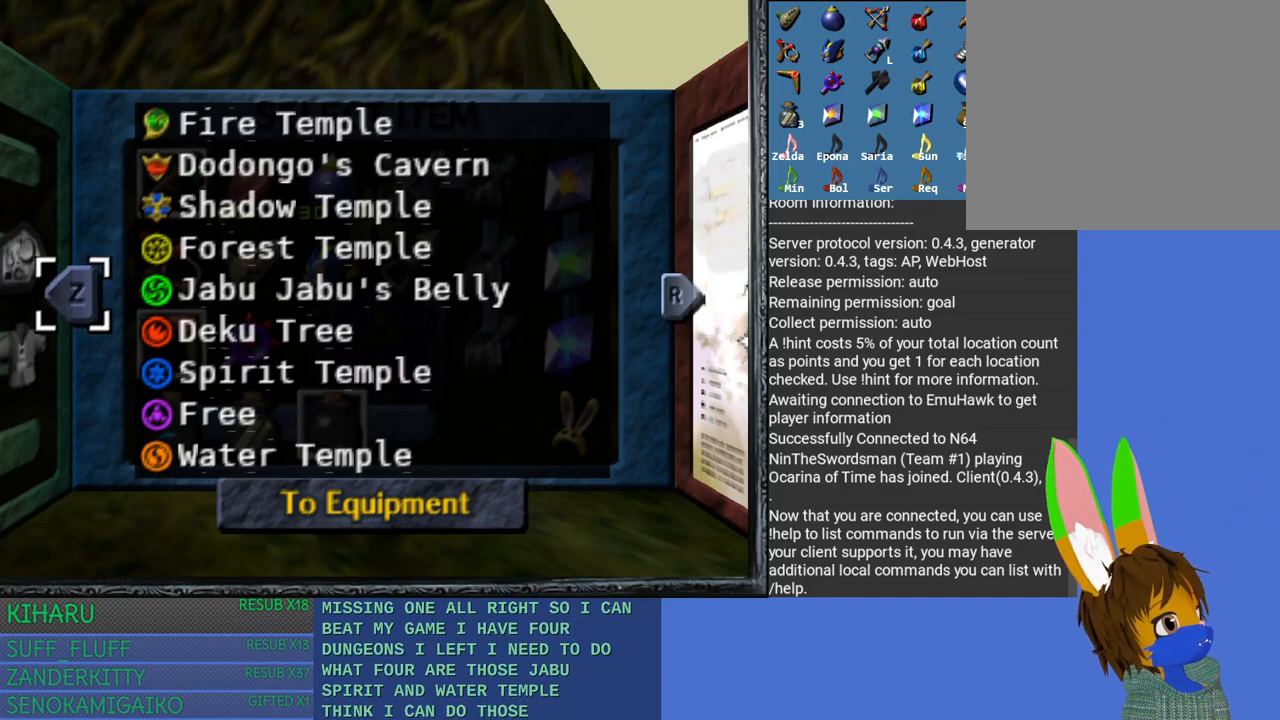
{"buttons": ["DPAD_DOWN"], "left_stick": "center", "right_stick": "center", "events": []}
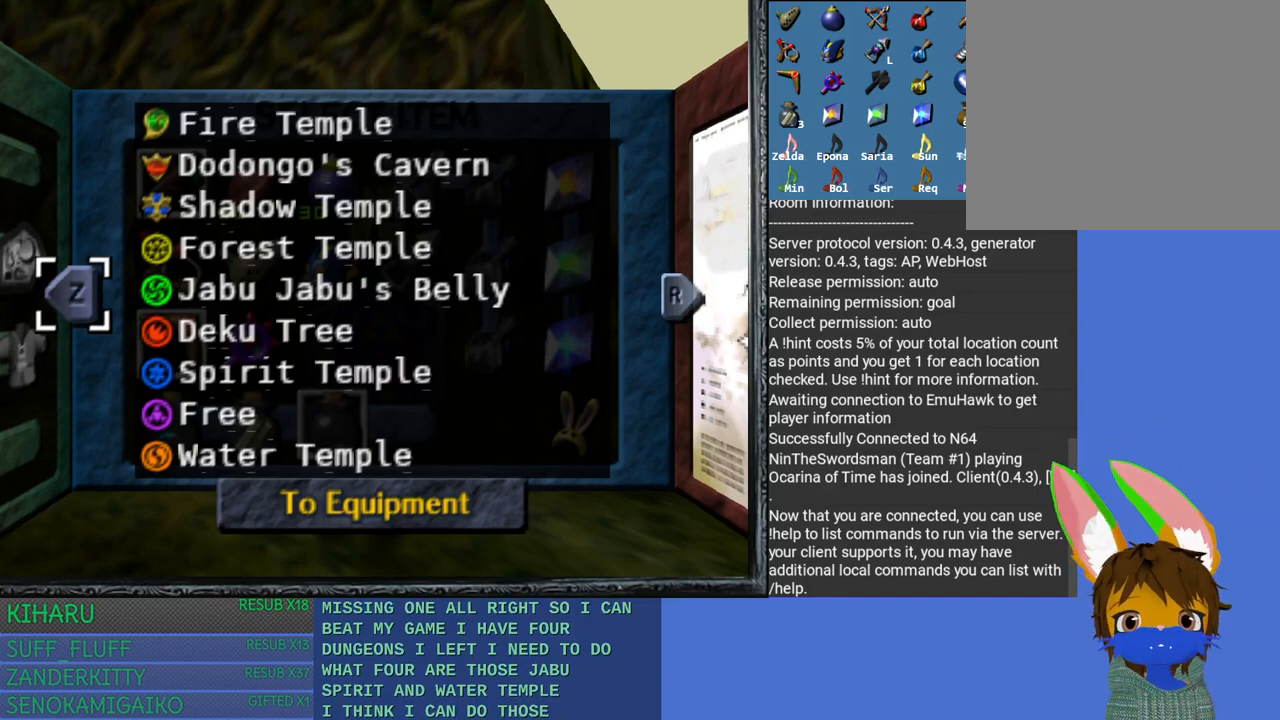
{"buttons": ["DPAD_DOWN"], "left_stick": "center", "right_stick": "center", "events": [[317, "DPAD_DOWN", "up"], [367, "DPAD_DOWN", "down"]]}
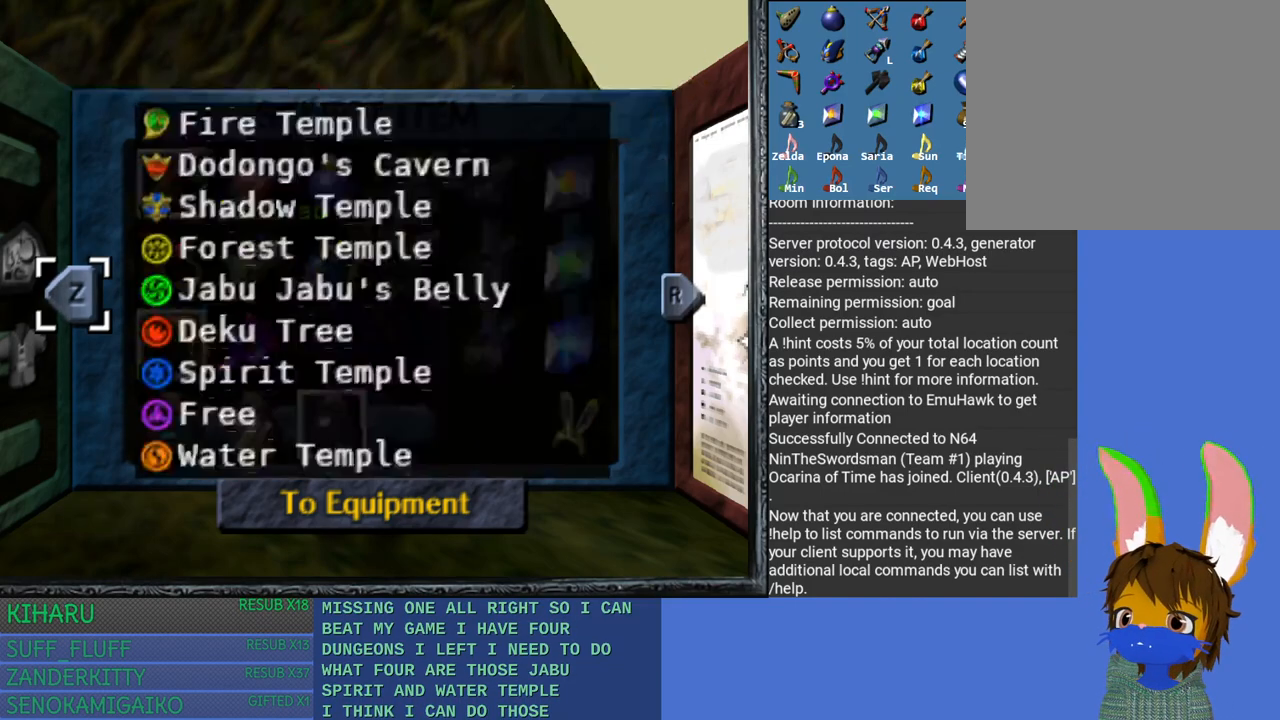
{"buttons": [], "left_stick": "center", "right_stick": "center", "events": [[450, "DPAD_DOWN", "up"]]}
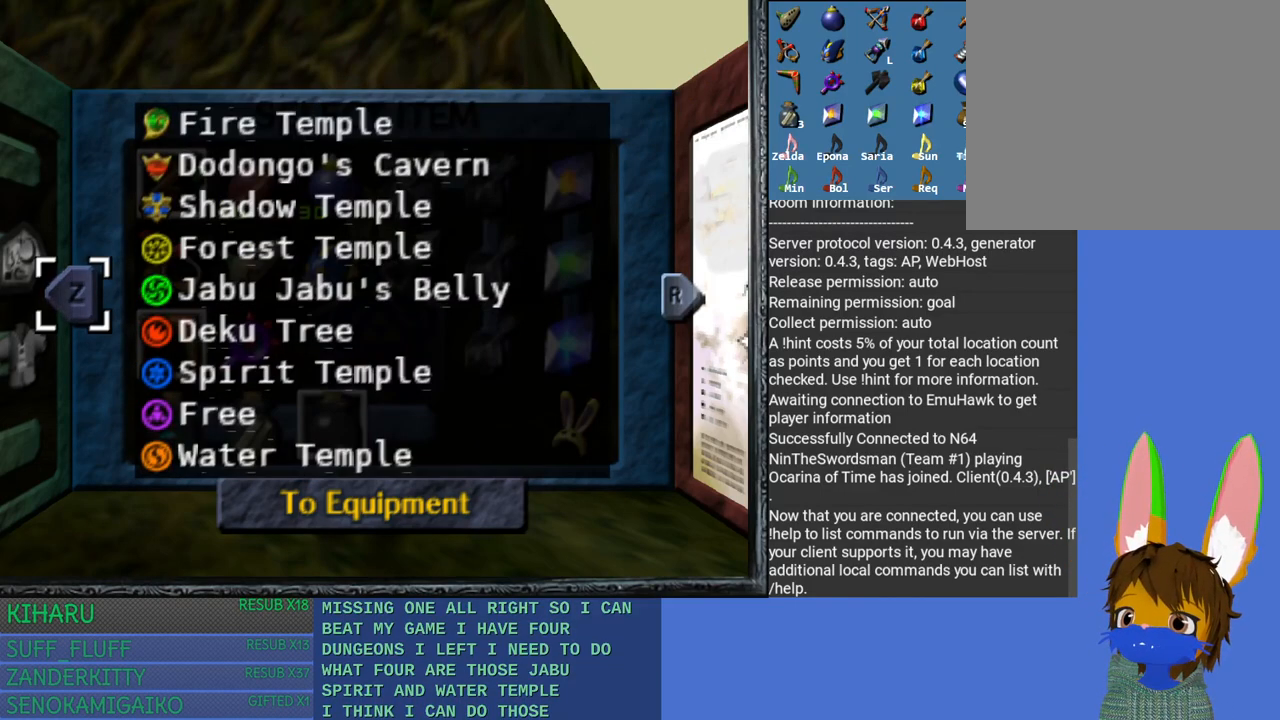
{"buttons": [], "left_stick": "center", "right_stick": "center", "events": [[67, "CIRCLE", "down"], [233, "CIRCLE", "up"]]}
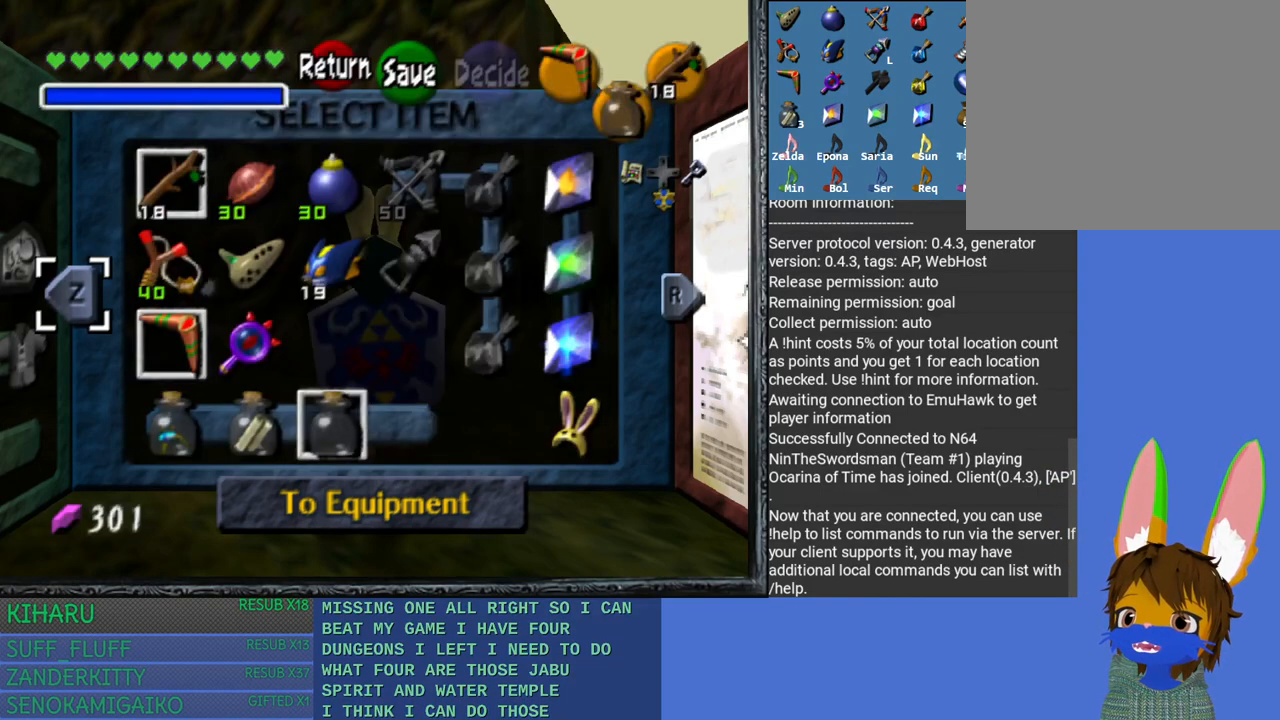
{"buttons": [], "left_stick": "center", "right_stick": "center", "events": [[117, "START", "down"], [300, "START", "up"]]}
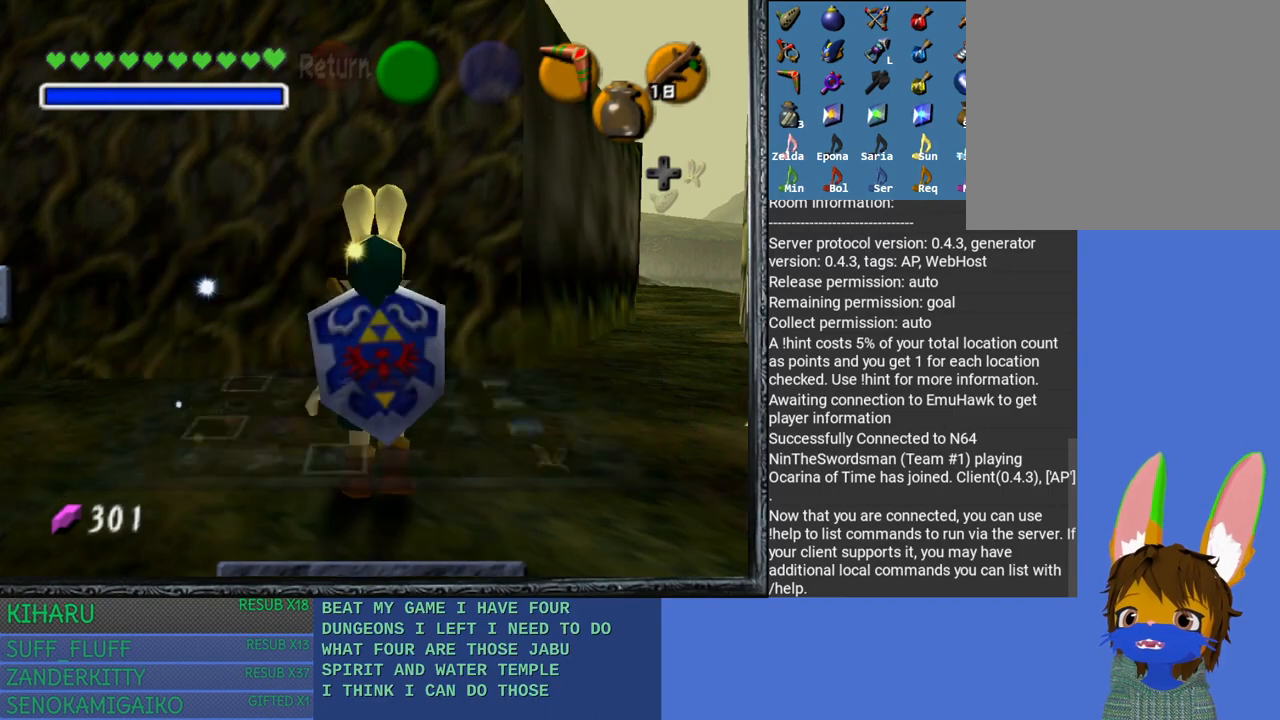
{"buttons": [], "left_stick": "up", "right_stick": "center", "events": [[100, "left_stick", "up"]]}
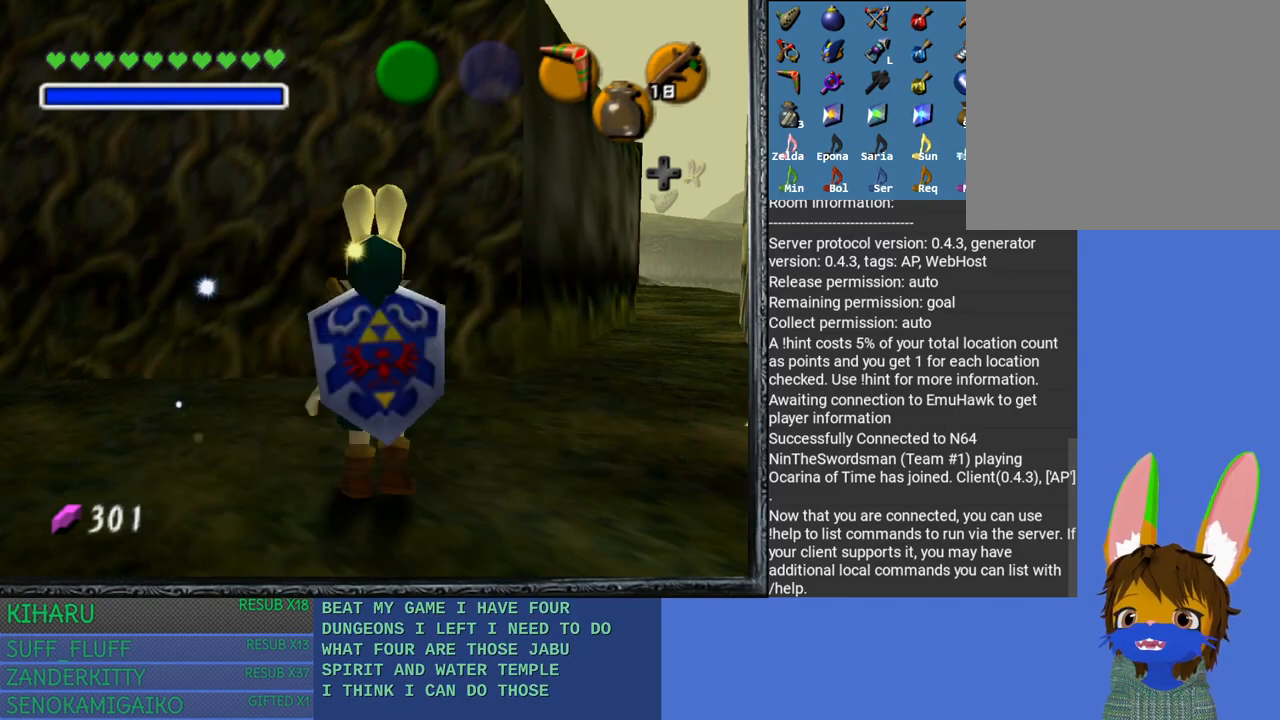
{"buttons": [], "left_stick": "up", "right_stick": "center", "events": []}
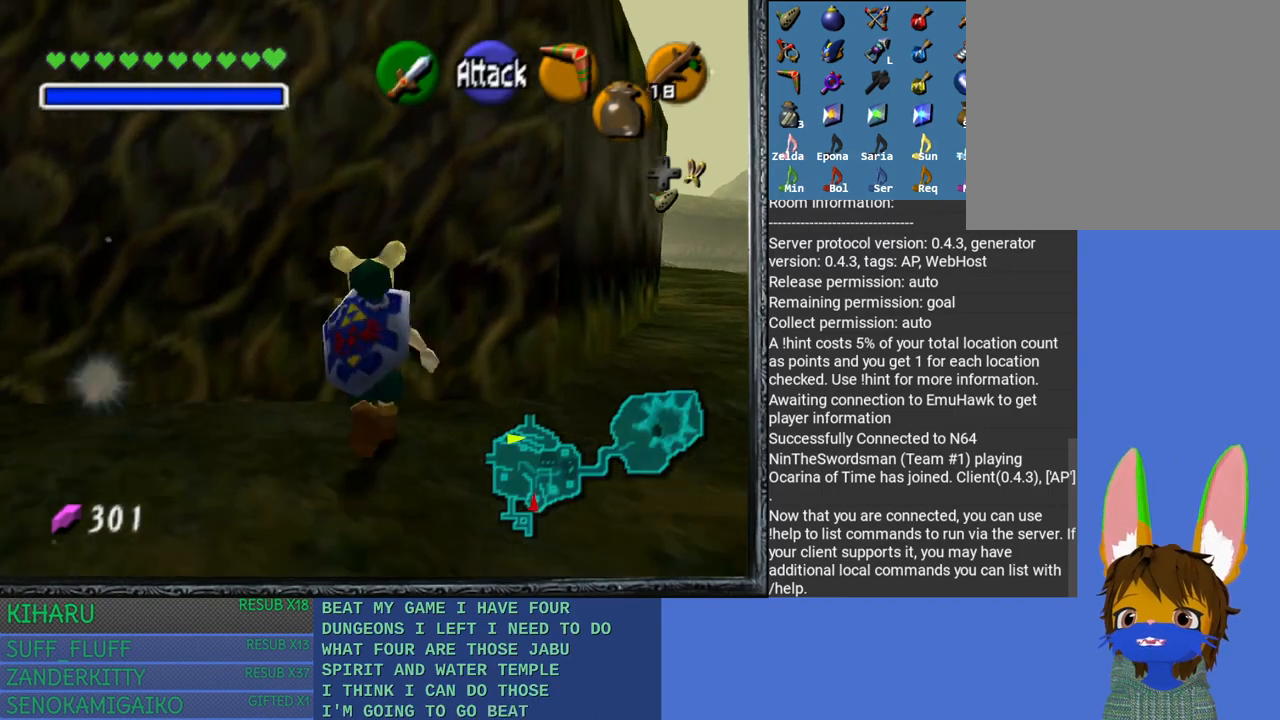
{"buttons": [], "left_stick": "up", "right_stick": "center", "events": []}
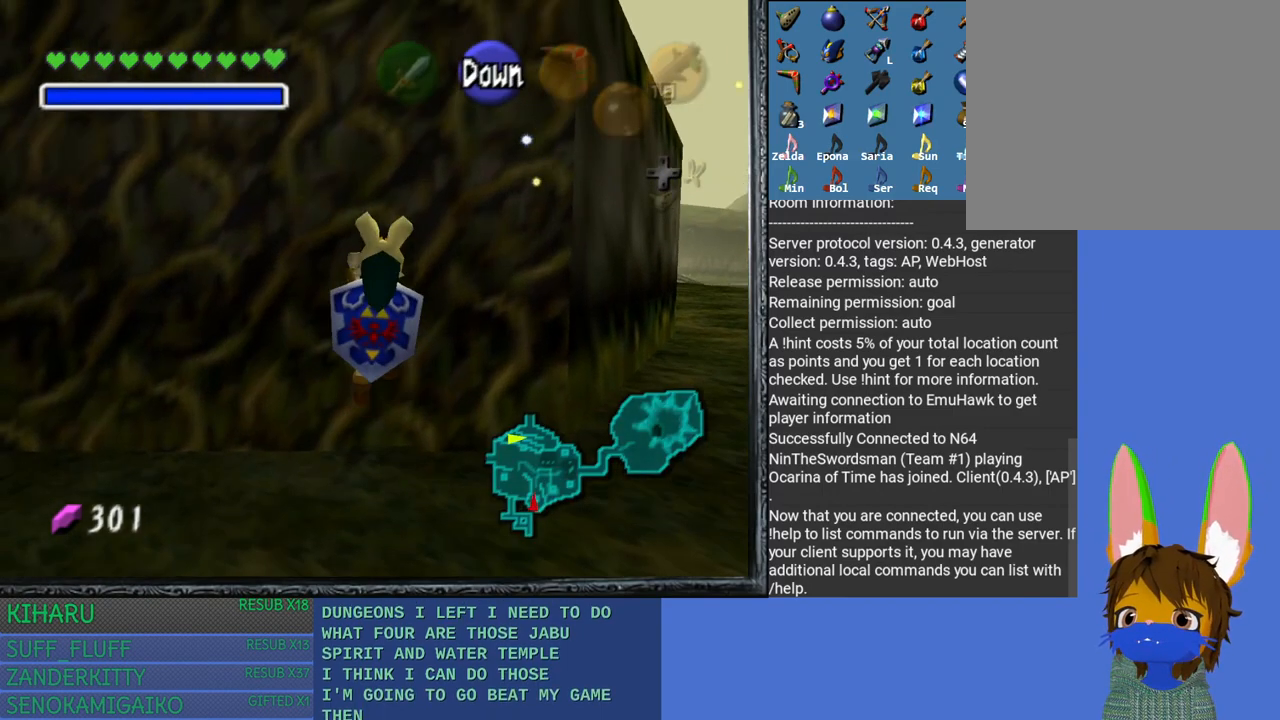
{"buttons": [], "left_stick": "up", "right_stick": "center", "events": []}